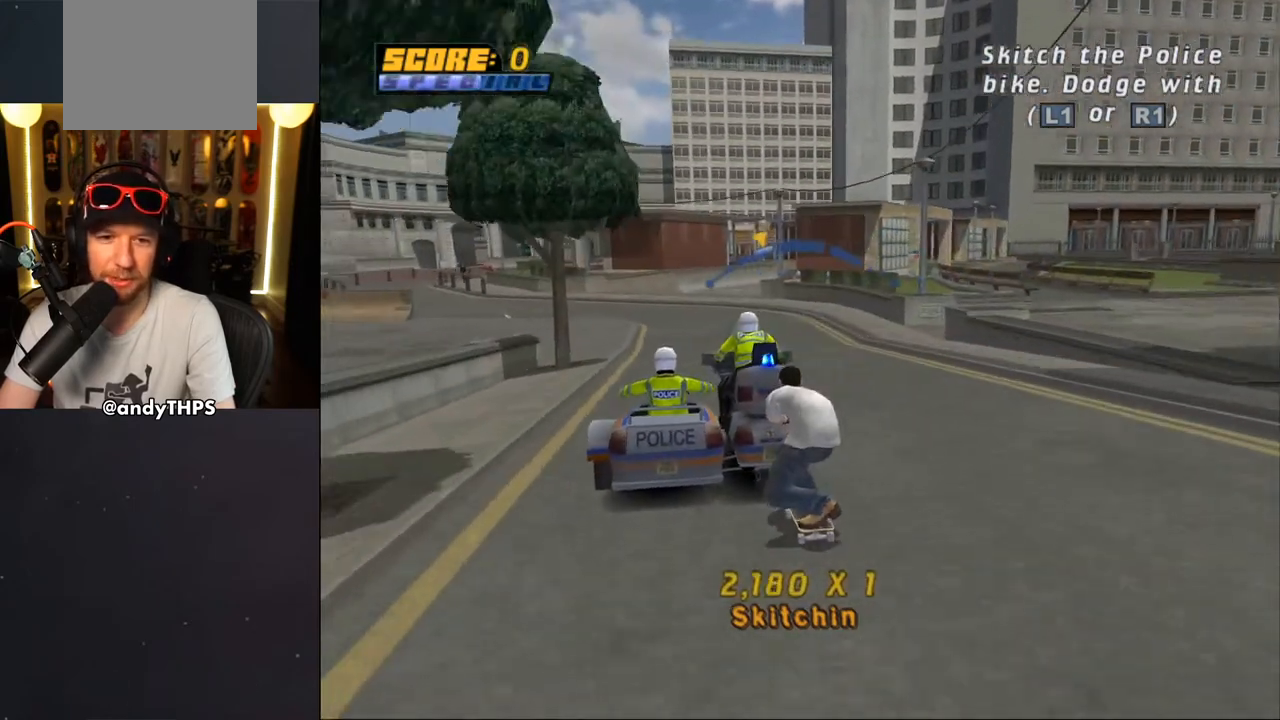
Gameplay with a controller (PlayStation layout); each line is a JSON object with the inputs held at the frame after it (dt_ms = milliseconds from this image to that frame). "events" lists button and stick changes between this image and that frame as [ms after this image, input, new state], when the widget could be followed in between. Not read: L2 R2.
{"dt_ms": 500, "buttons": ["CROSS"], "left_stick": "center", "right_stick": "center", "events": [[317, "DPAD_LEFT", "down"], [433, "DPAD_LEFT", "up"]]}
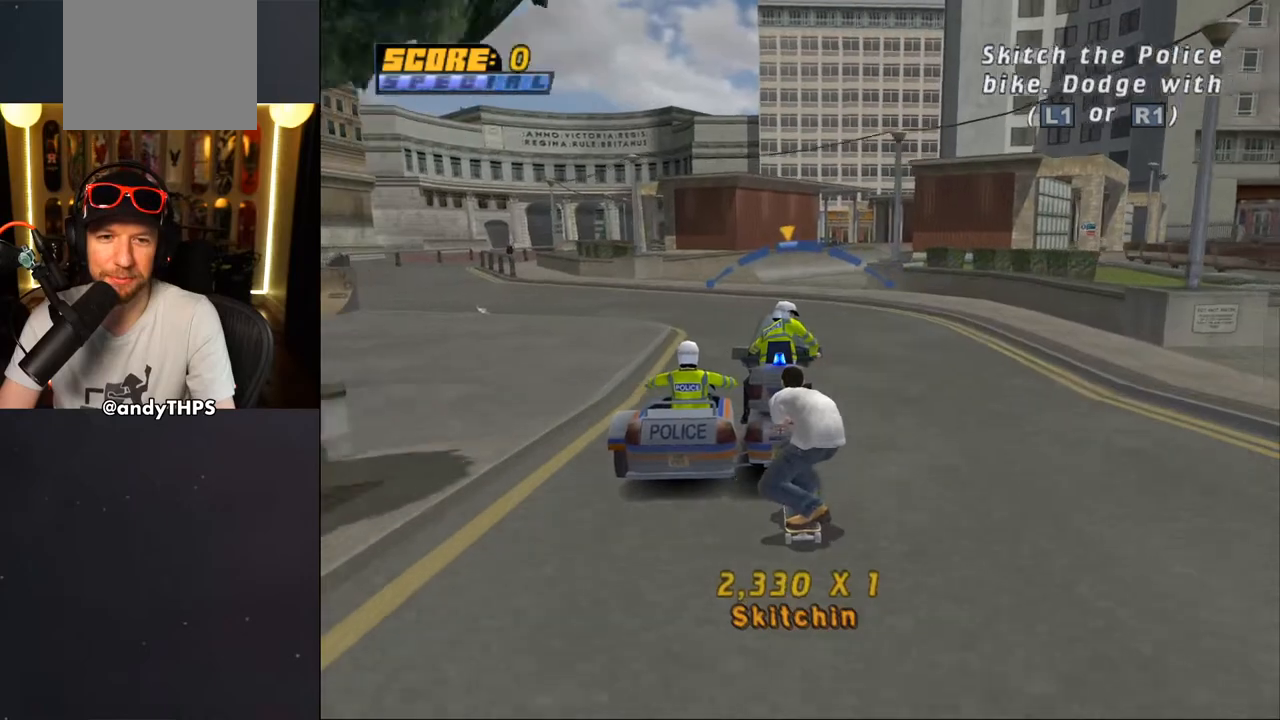
{"dt_ms": 500, "buttons": ["CROSS"], "left_stick": "center", "right_stick": "center", "events": [[17, "L1", "down"], [133, "L1", "up"], [283, "DPAD_RIGHT", "down"], [367, "DPAD_RIGHT", "up"]]}
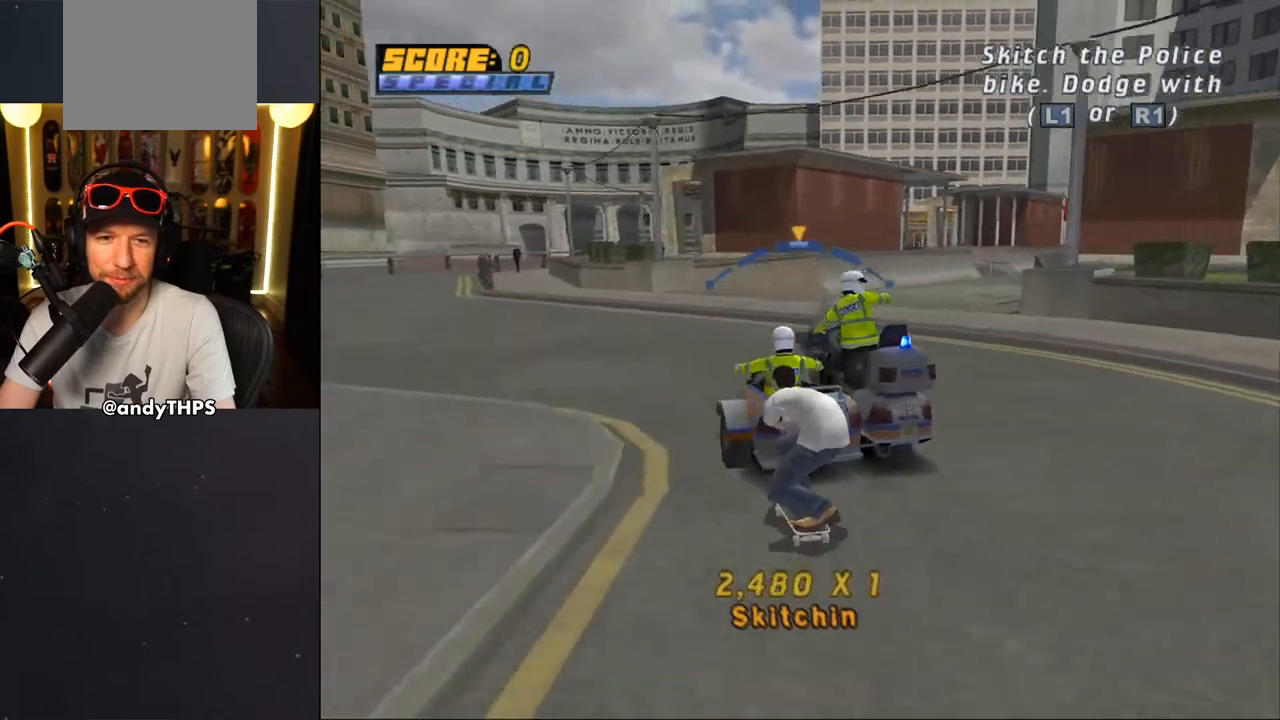
{"dt_ms": 500, "buttons": ["CROSS"], "left_stick": "center", "right_stick": "center", "events": [[117, "DPAD_LEFT", "down"], [233, "DPAD_LEFT", "up"]]}
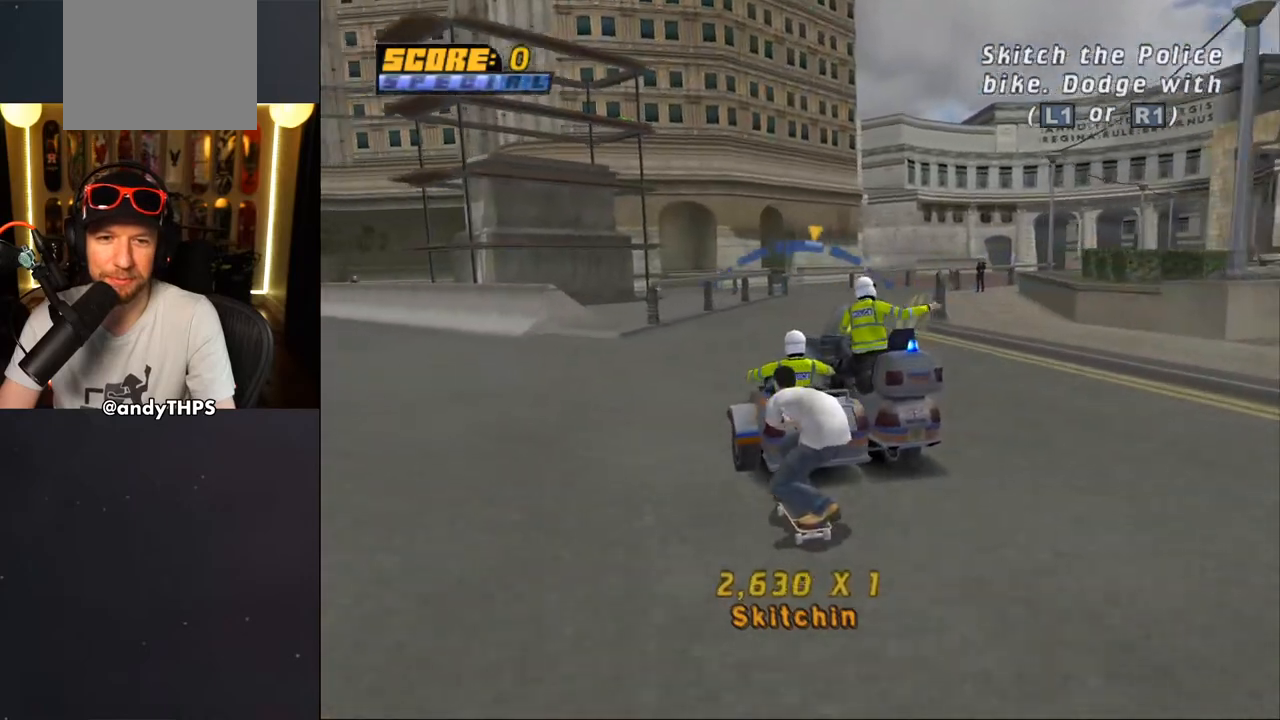
{"dt_ms": 500, "buttons": ["CROSS"], "left_stick": "center", "right_stick": "center", "events": []}
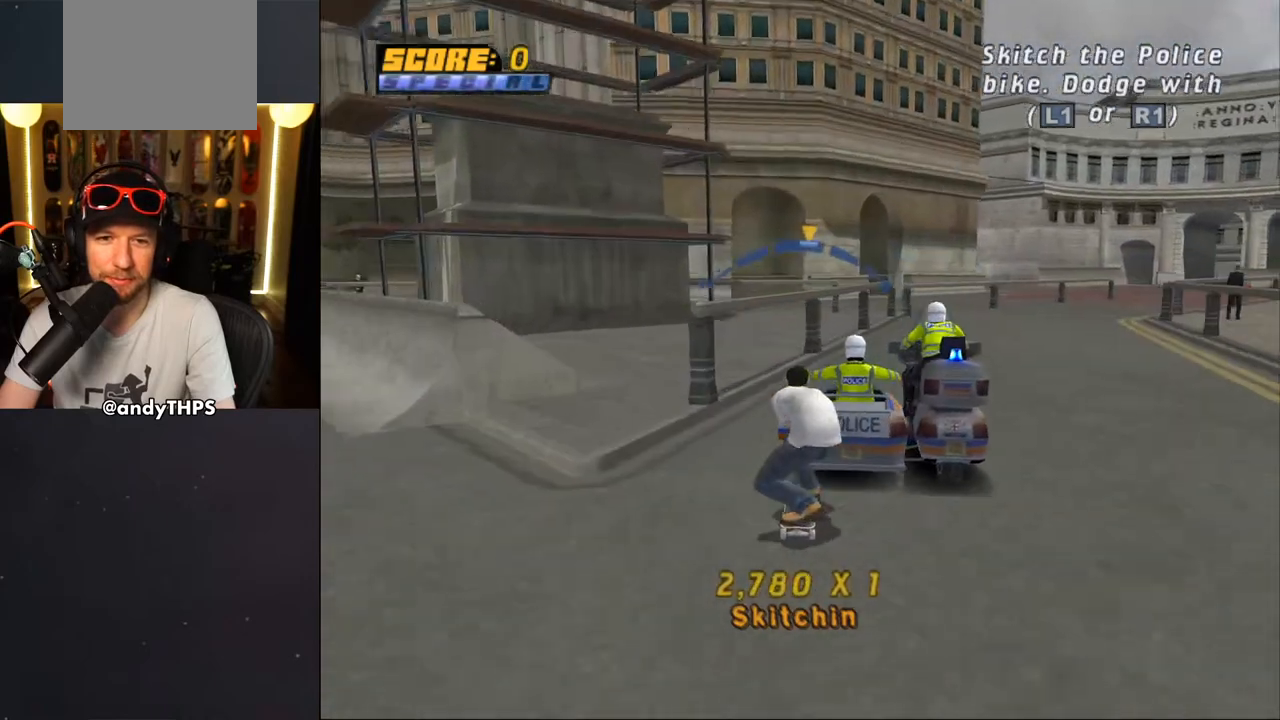
{"dt_ms": 500, "buttons": ["CROSS"], "left_stick": "center", "right_stick": "center", "events": [[283, "DPAD_RIGHT", "down"], [350, "DPAD_RIGHT", "up"]]}
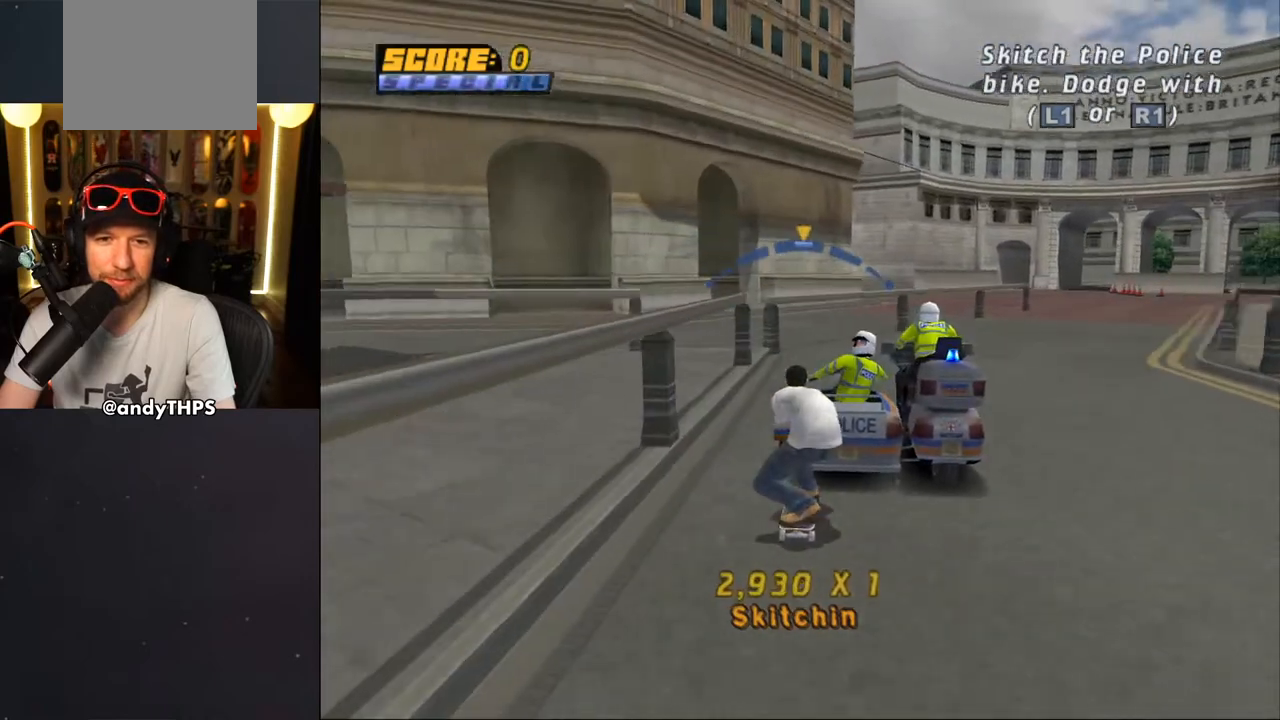
{"dt_ms": 500, "buttons": ["CROSS"], "left_stick": "center", "right_stick": "center", "events": [[350, "R1", "down"], [450, "R1", "up"]]}
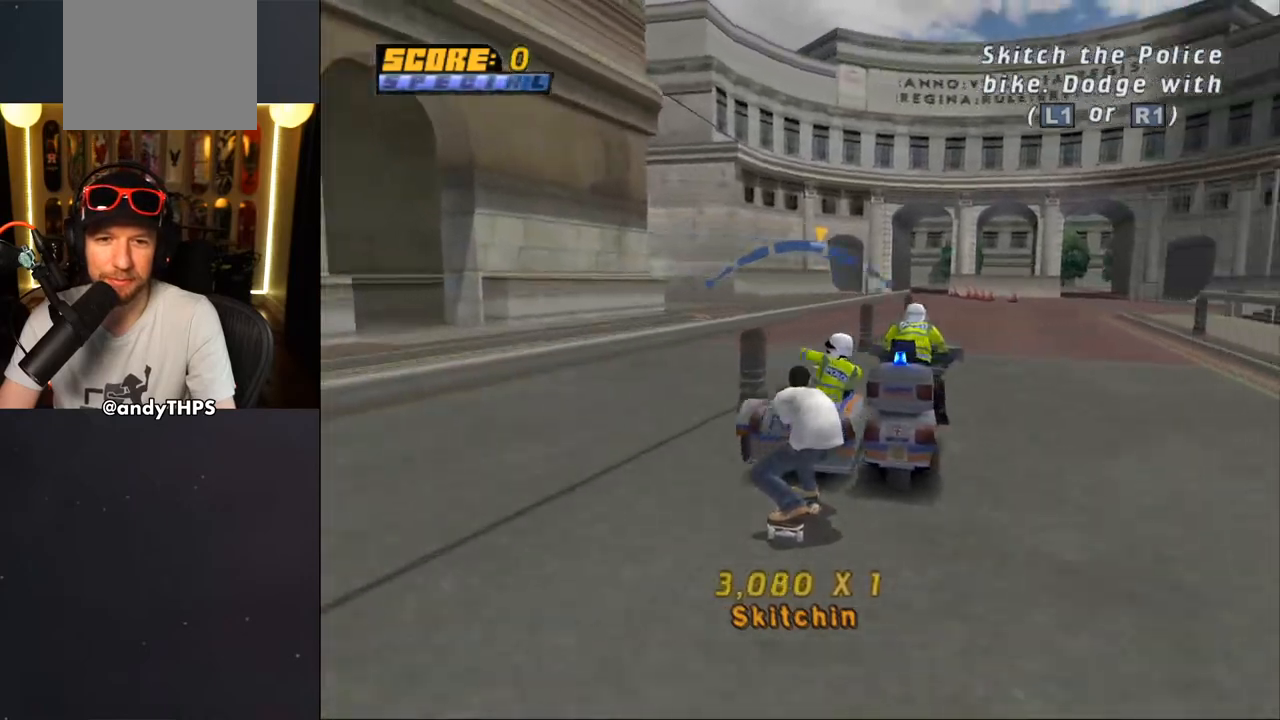
{"dt_ms": 500, "buttons": ["CROSS"], "left_stick": "center", "right_stick": "center"}
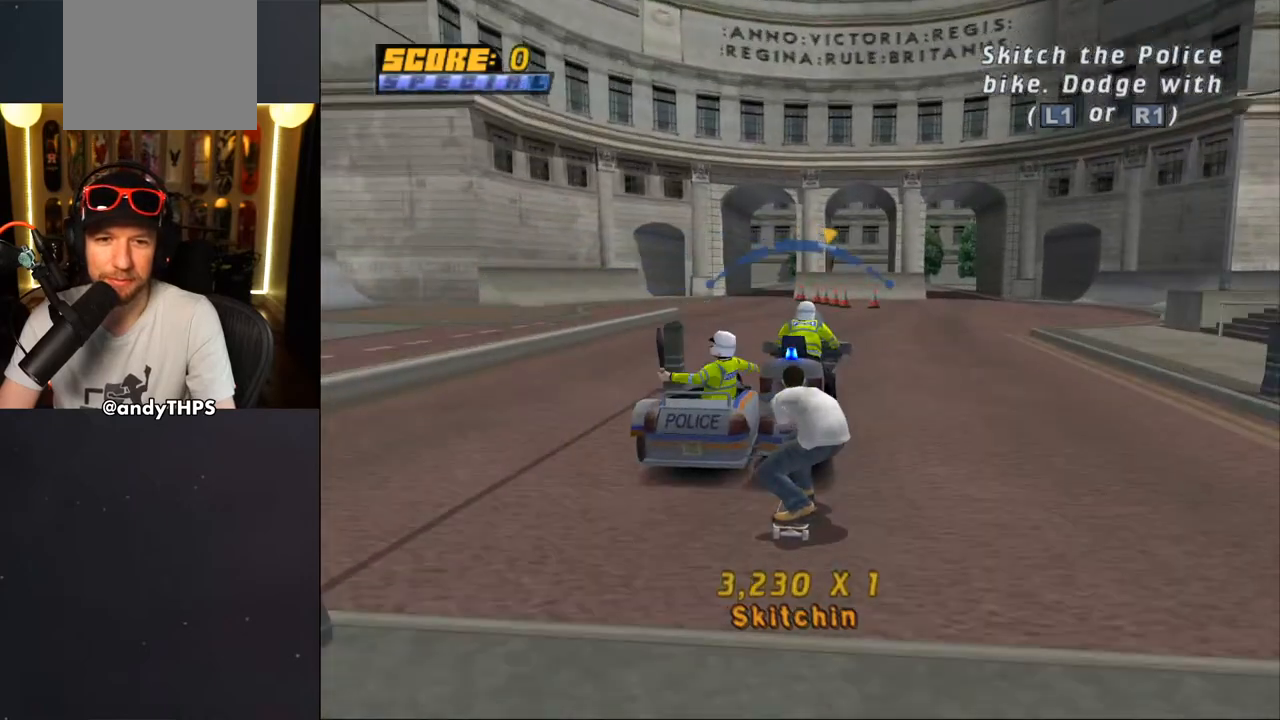
{"dt_ms": 1000, "buttons": ["CROSS"], "left_stick": "center", "right_stick": "center"}
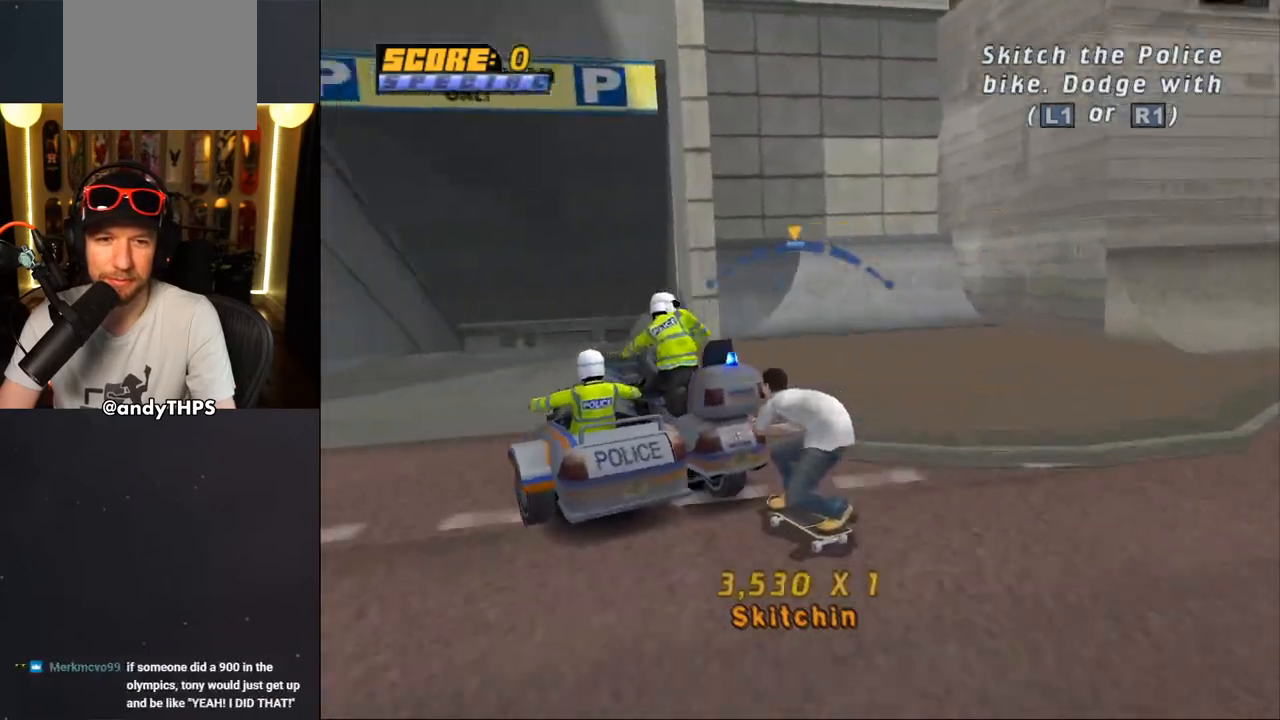
{"dt_ms": 500, "buttons": ["CROSS"], "left_stick": "center", "right_stick": "center", "events": [[233, "L1", "down"], [383, "L1", "up"]]}
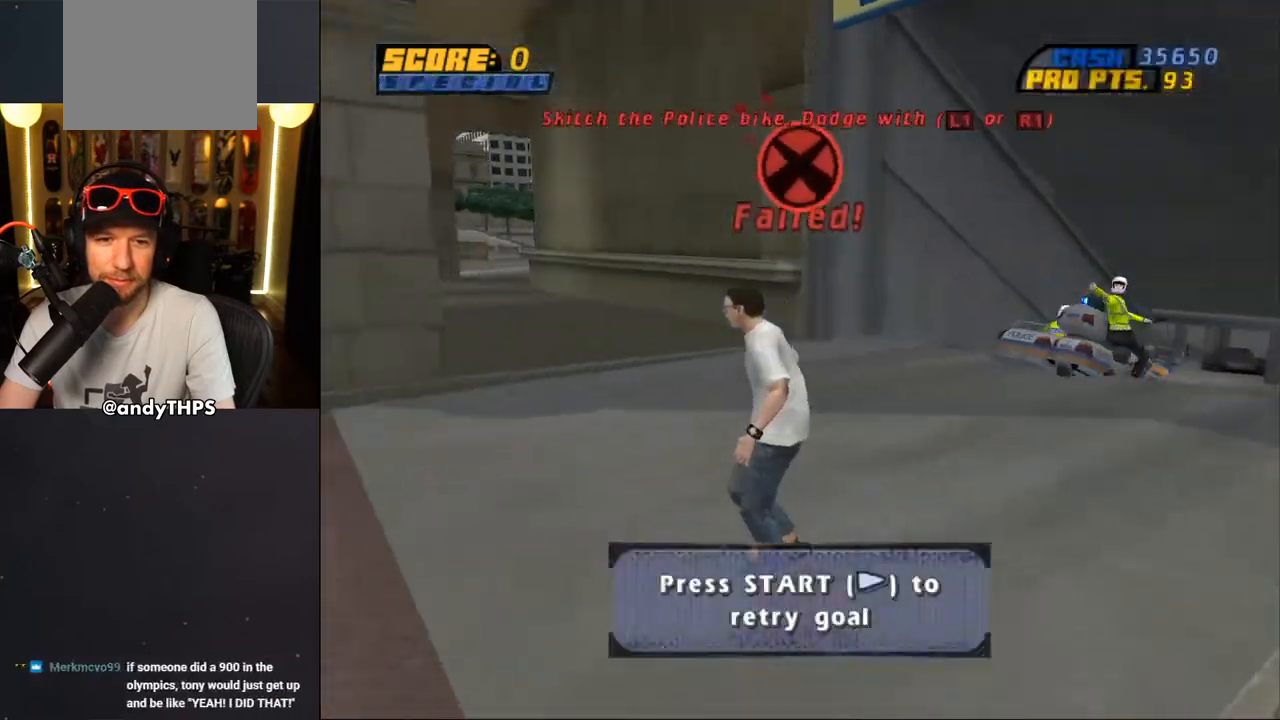
{"dt_ms": 500, "buttons": [], "left_stick": "center", "right_stick": "center", "events": [[317, "DPAD_RIGHT", "down"], [350, "DPAD_DOWN", "down"], [400, "DPAD_DOWN", "up"], [433, "DPAD_RIGHT", "up"], [467, "CROSS", "up"]]}
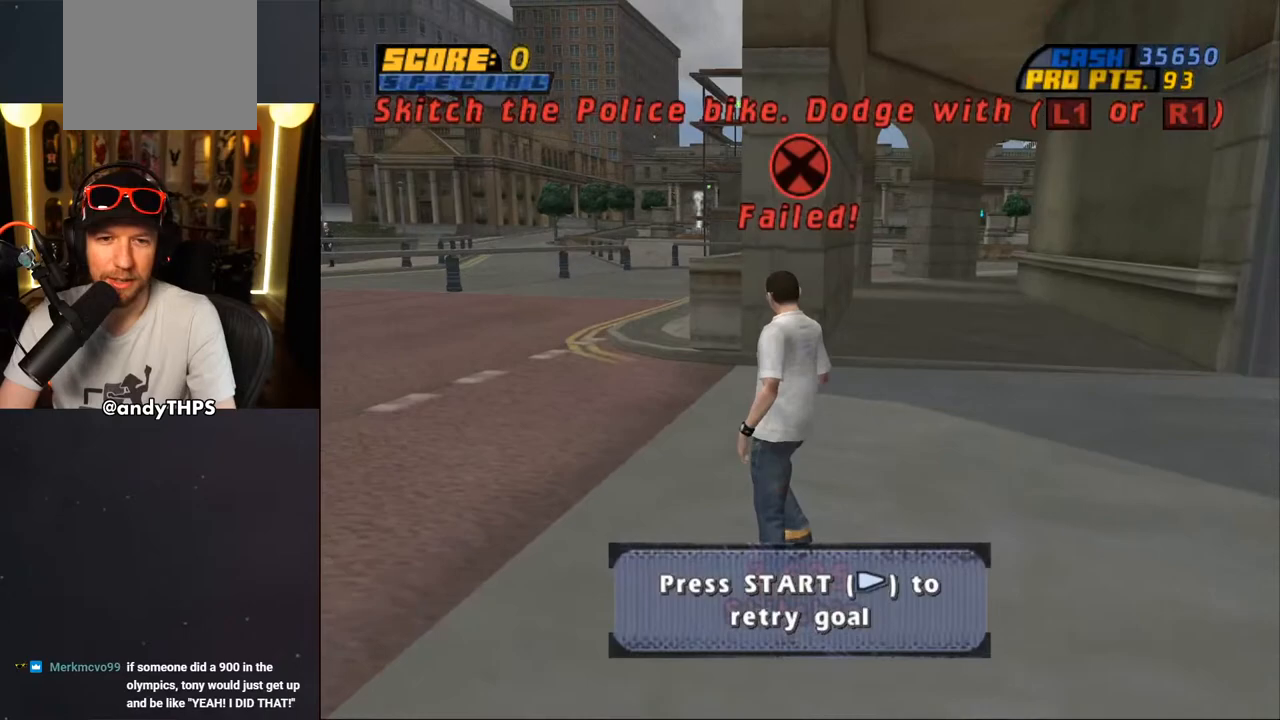
{"dt_ms": 500, "buttons": [], "left_stick": "center", "right_stick": "center", "events": [[83, "right_stick", "down-left"], [100, "START", "down"], [233, "START", "up"], [283, "DPAD_DOWN", "down"], [300, "right_stick", "center"], [367, "DPAD_DOWN", "up"], [383, "CROSS", "down"], [483, "CROSS", "up"]]}
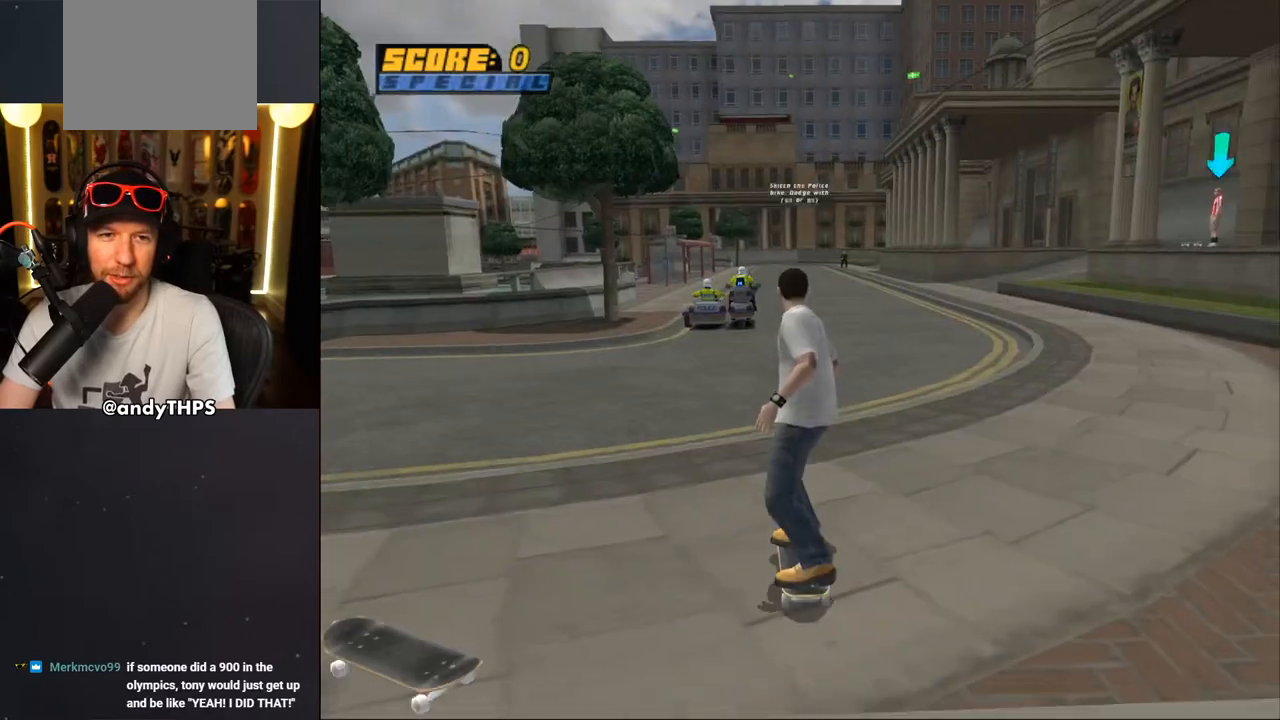
{"dt_ms": 500, "buttons": ["CROSS"], "left_stick": "center", "right_stick": "center", "events": [[383, "CROSS", "down"]]}
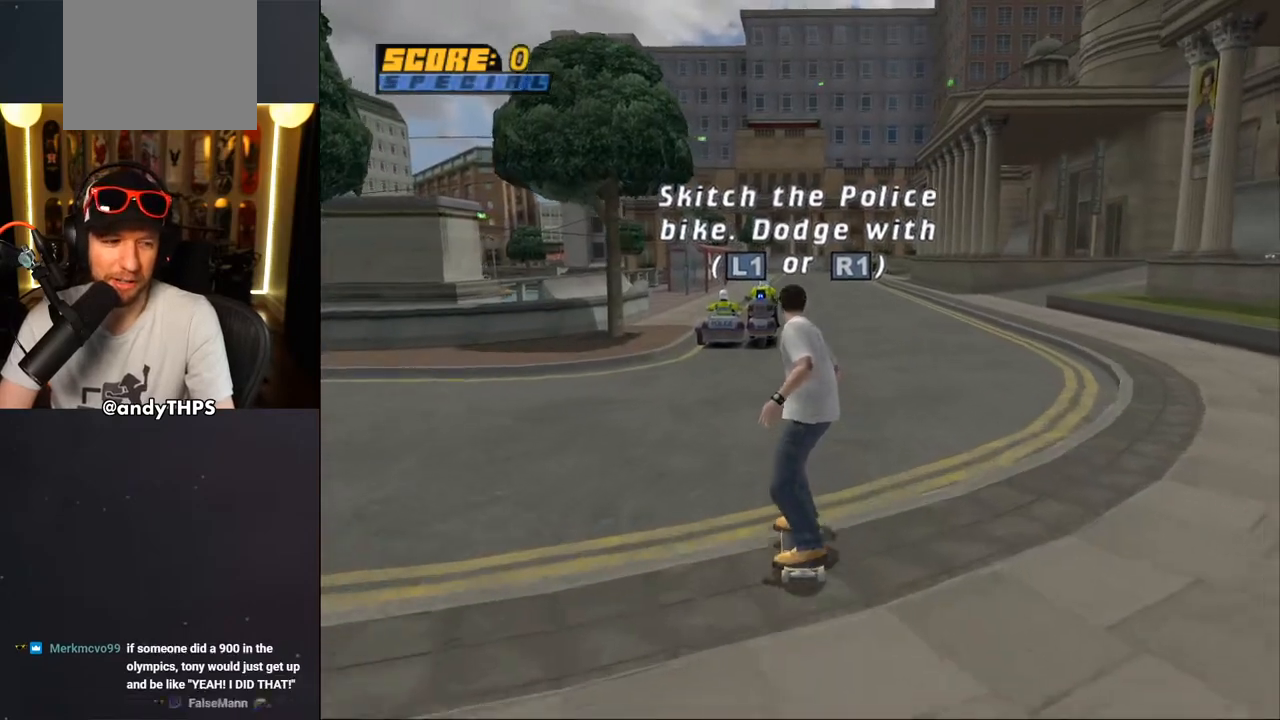
{"dt_ms": 500, "buttons": ["CROSS", "DPAD_UP"], "left_stick": "center", "right_stick": "center", "events": [[117, "DPAD_UP", "down"]]}
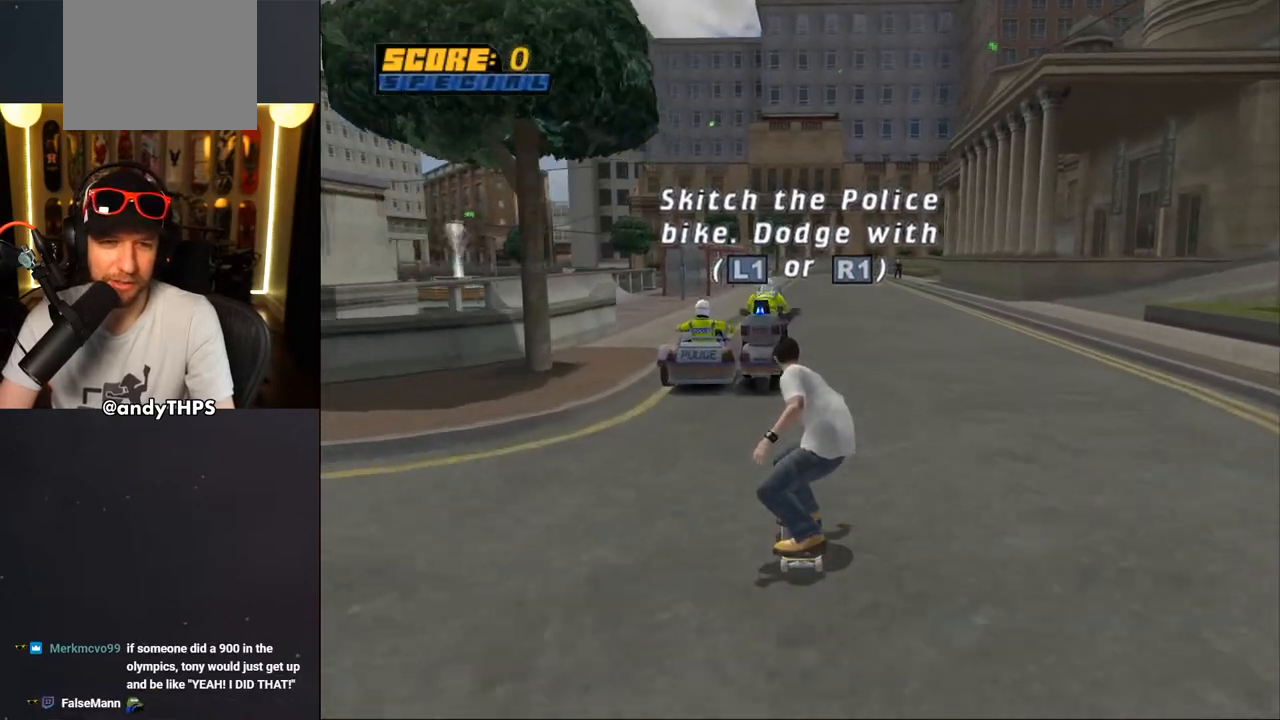
{"dt_ms": 500, "buttons": ["CROSS", "DPAD_UP"], "left_stick": "center", "right_stick": "center", "events": []}
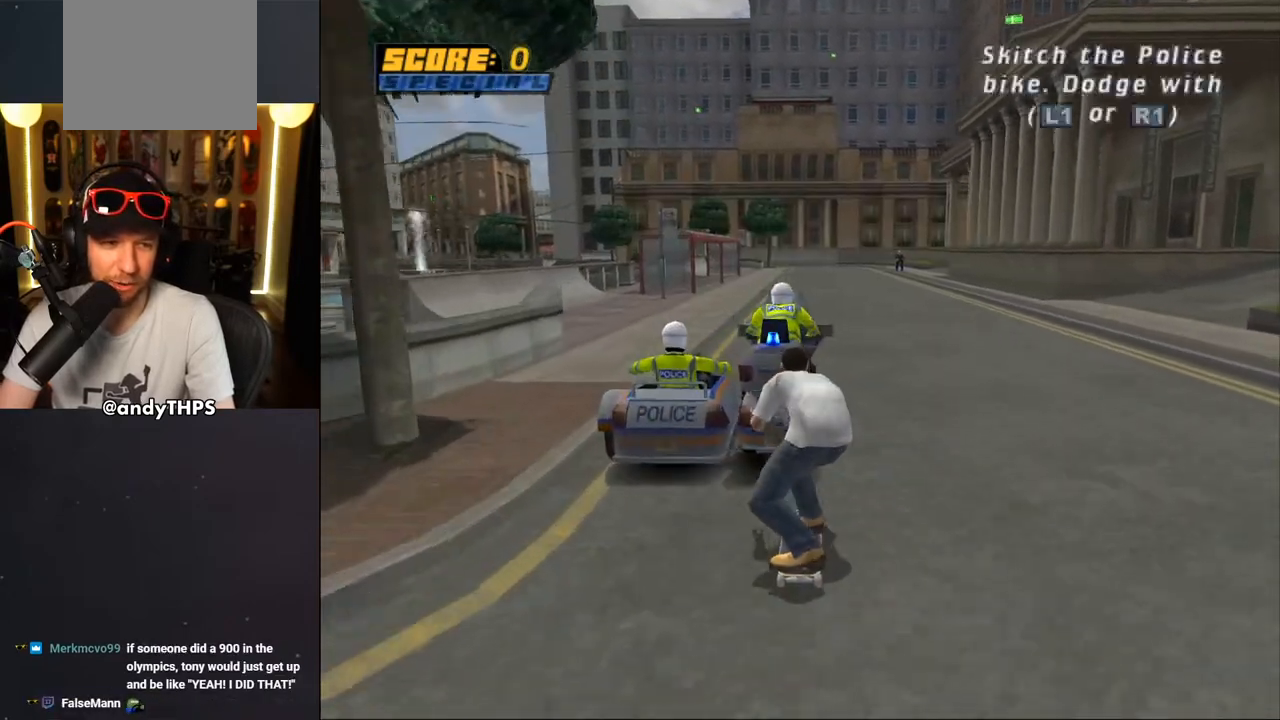
{"dt_ms": 500, "buttons": ["CROSS"], "left_stick": "center", "right_stick": "center", "events": [[283, "DPAD_UP", "up"]]}
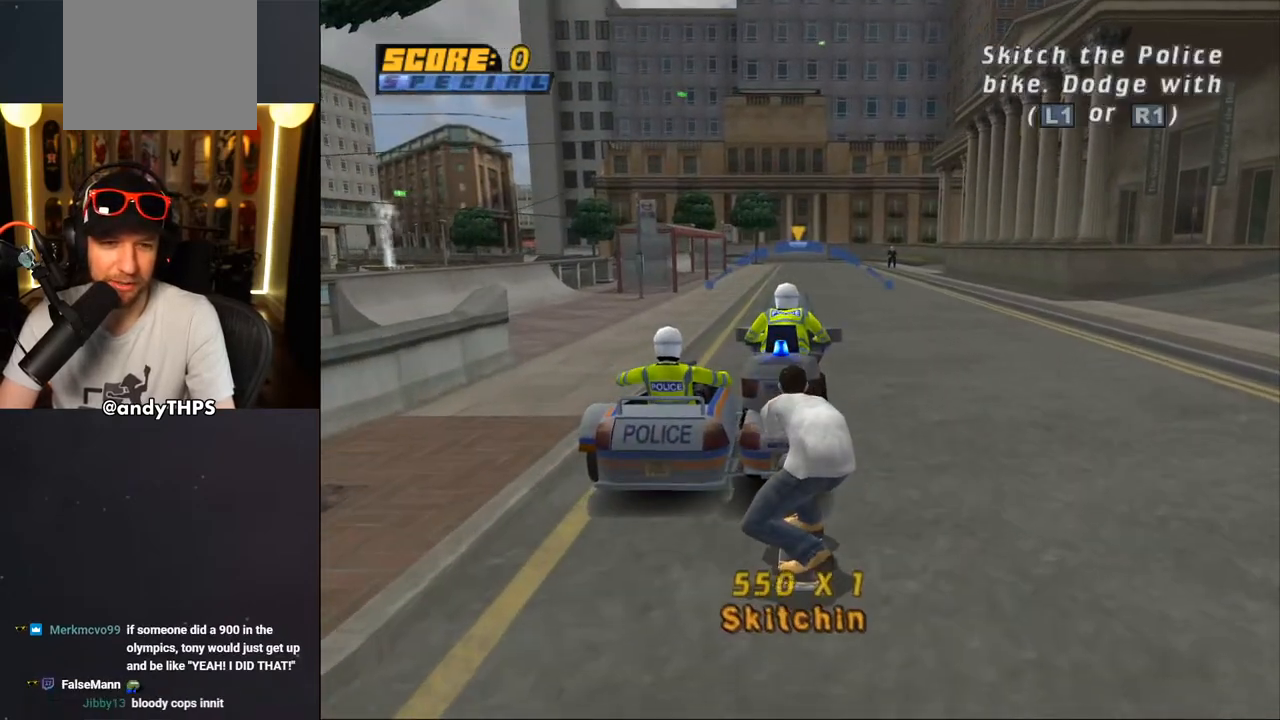
{"dt_ms": 500, "buttons": ["CROSS"], "left_stick": "center", "right_stick": "center", "events": []}
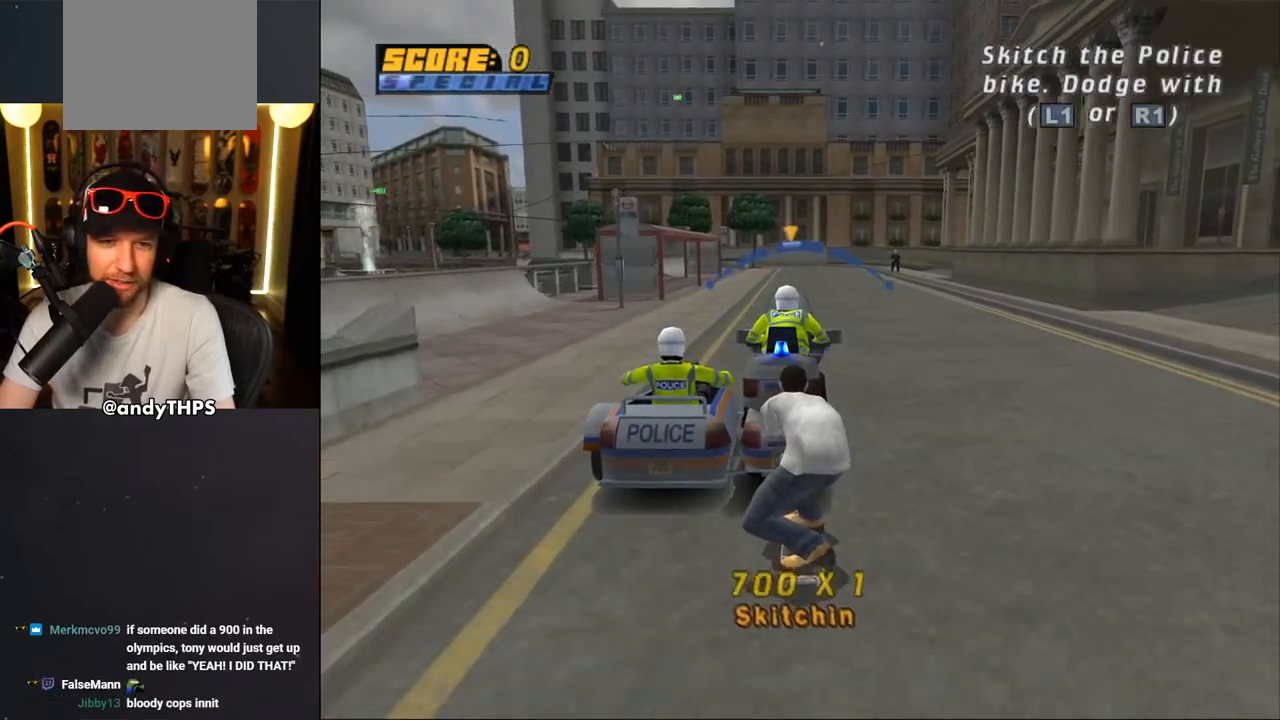
{"dt_ms": 500, "buttons": ["CROSS"], "left_stick": "center", "right_stick": "center", "events": [[50, "DPAD_RIGHT", "down"], [100, "DPAD_RIGHT", "up"]]}
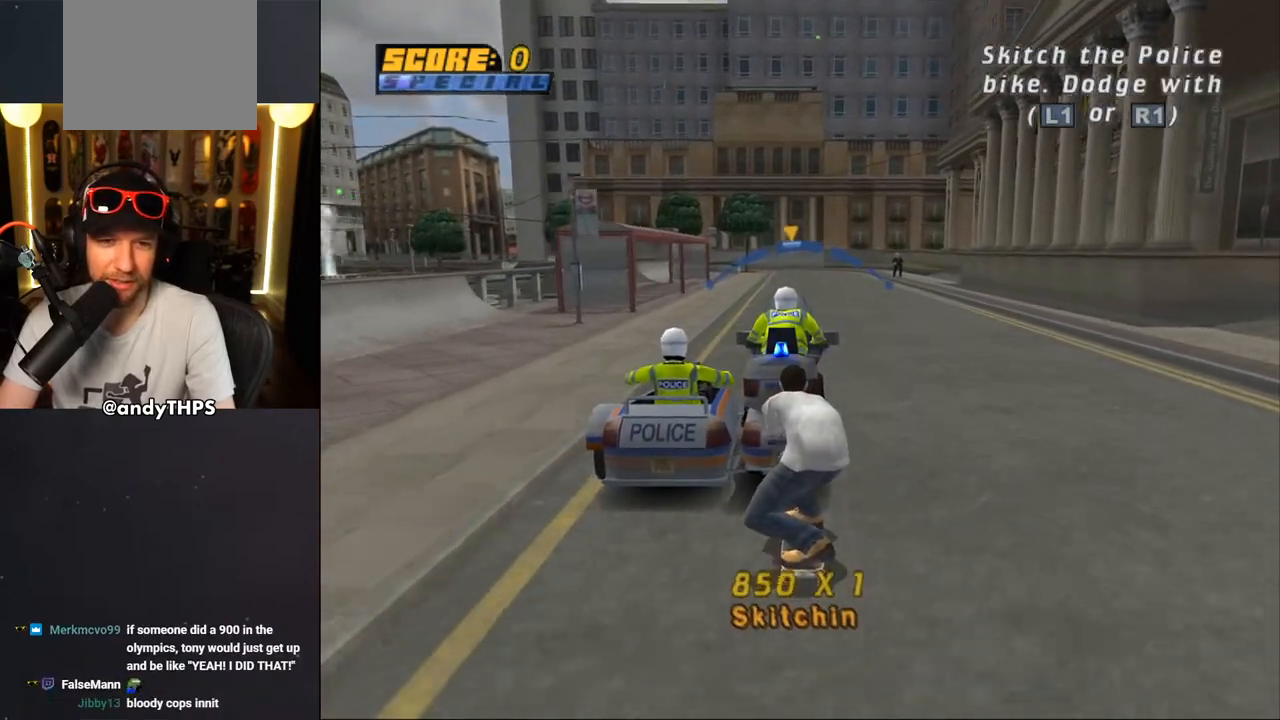
{"dt_ms": 500, "buttons": ["CROSS"], "left_stick": "center", "right_stick": "center", "events": [[233, "DPAD_LEFT", "down"], [267, "DPAD_LEFT", "up"]]}
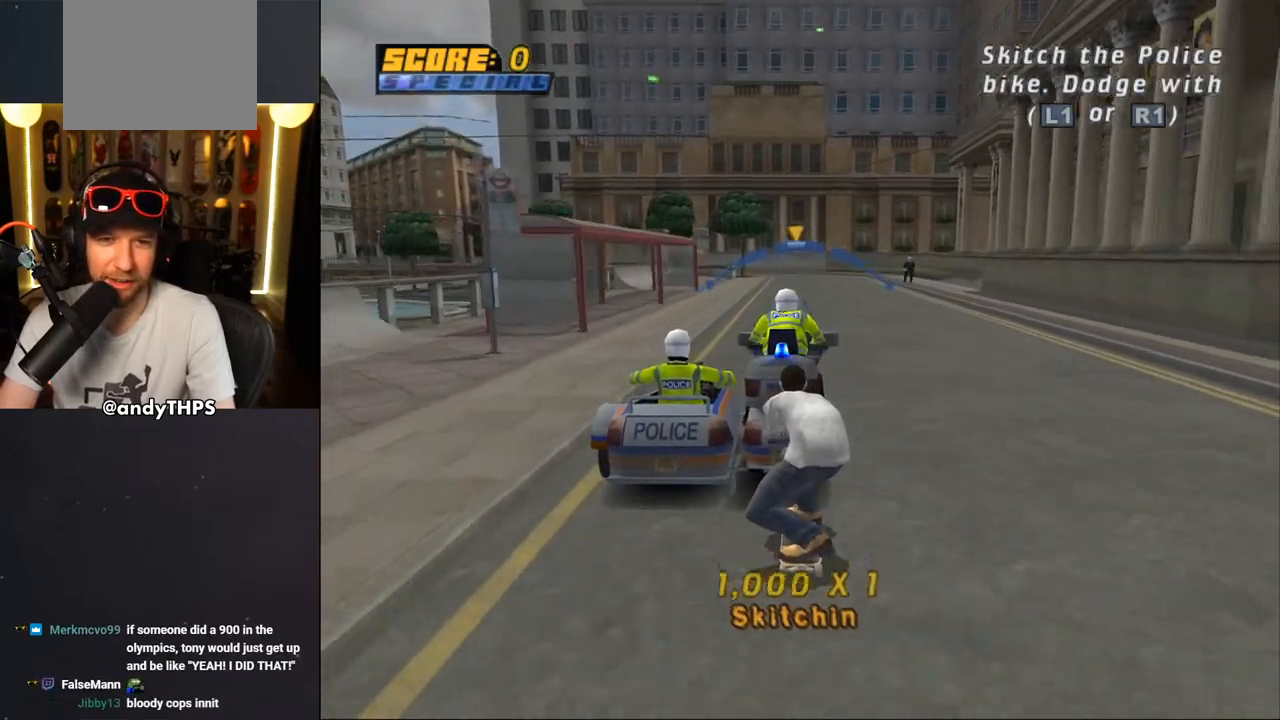
{"dt_ms": 500, "buttons": ["CROSS"], "left_stick": "center", "right_stick": "center", "events": []}
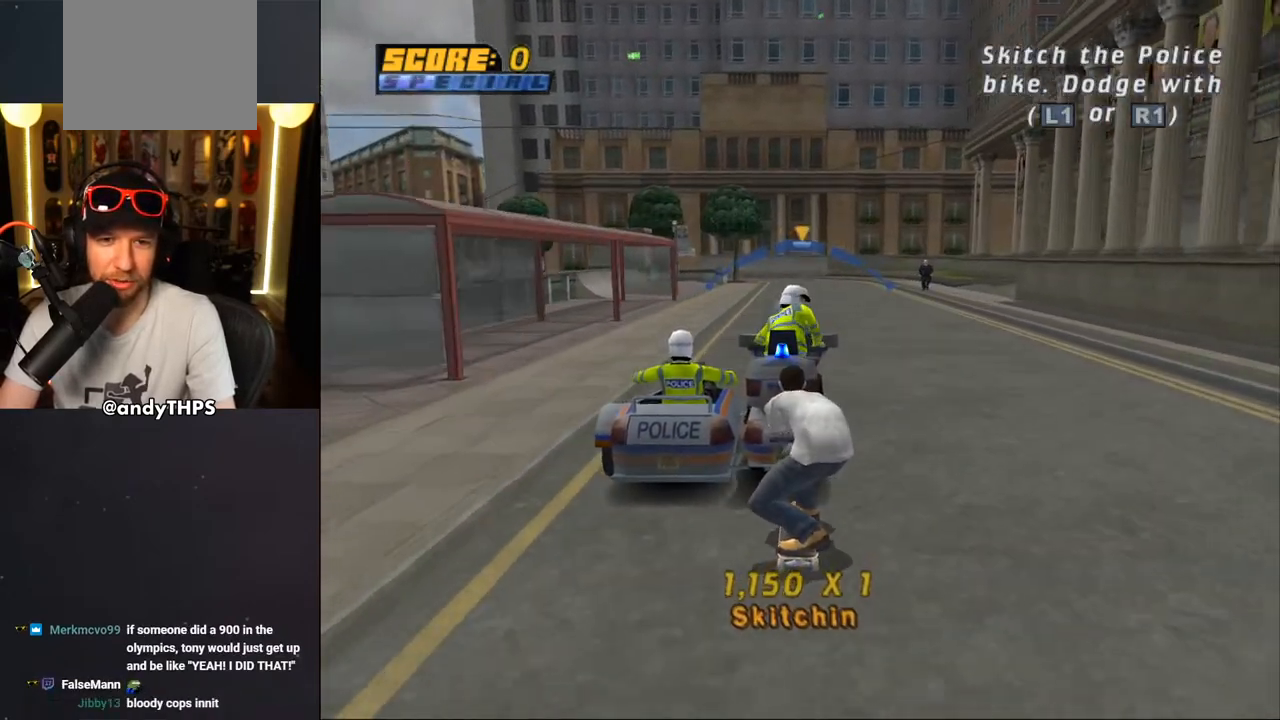
{"dt_ms": 500, "buttons": ["CROSS", "L1"], "left_stick": "center", "right_stick": "center", "events": [[67, "DPAD_LEFT", "down"], [133, "DPAD_LEFT", "up"], [450, "L1", "down"]]}
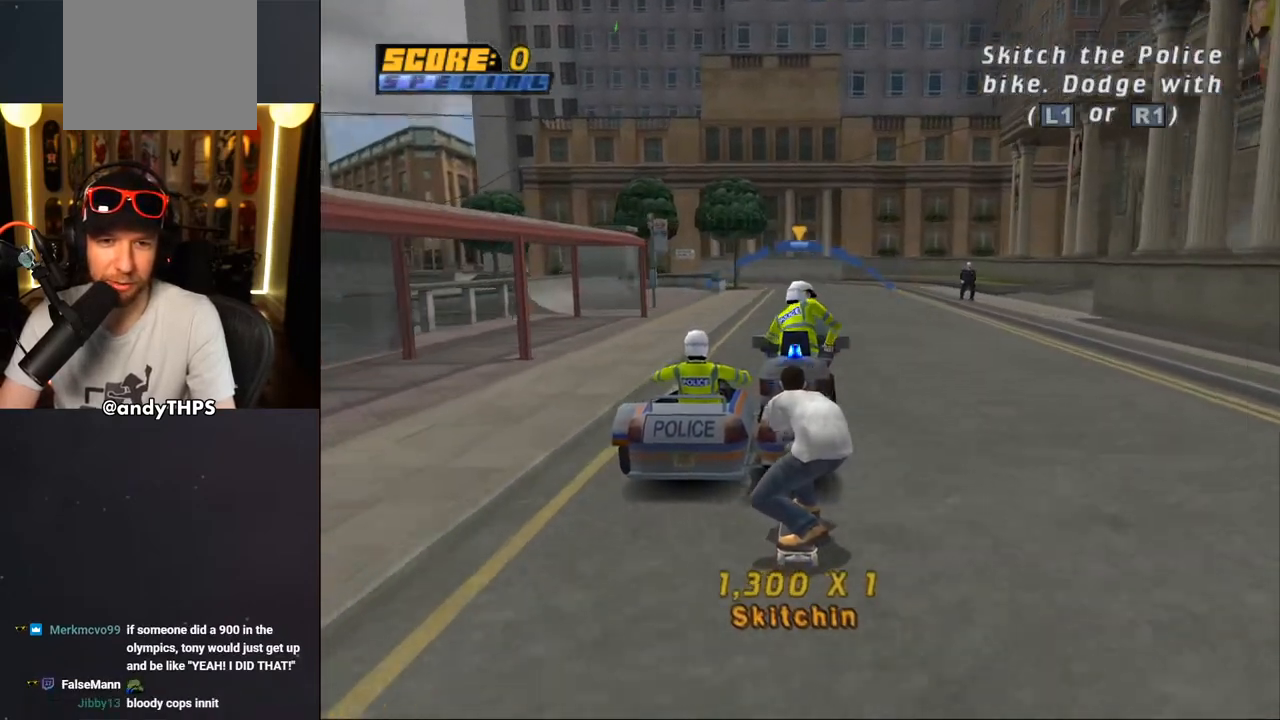
{"dt_ms": 500, "buttons": ["CROSS"], "left_stick": "center", "right_stick": "center", "events": [[67, "L1", "up"], [300, "DPAD_RIGHT", "down"], [367, "DPAD_RIGHT", "up"]]}
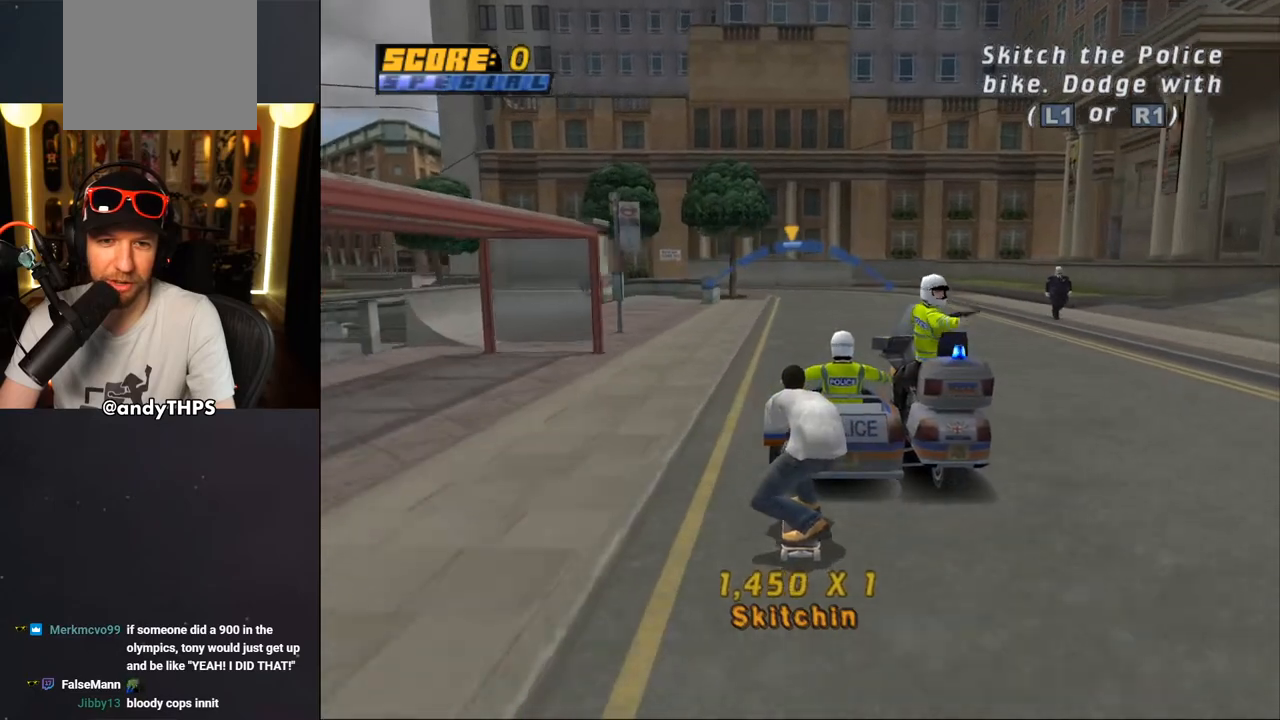
{"dt_ms": 500, "buttons": ["CROSS"], "left_stick": "center", "right_stick": "center", "events": [[367, "DPAD_LEFT", "down"], [417, "DPAD_LEFT", "up"]]}
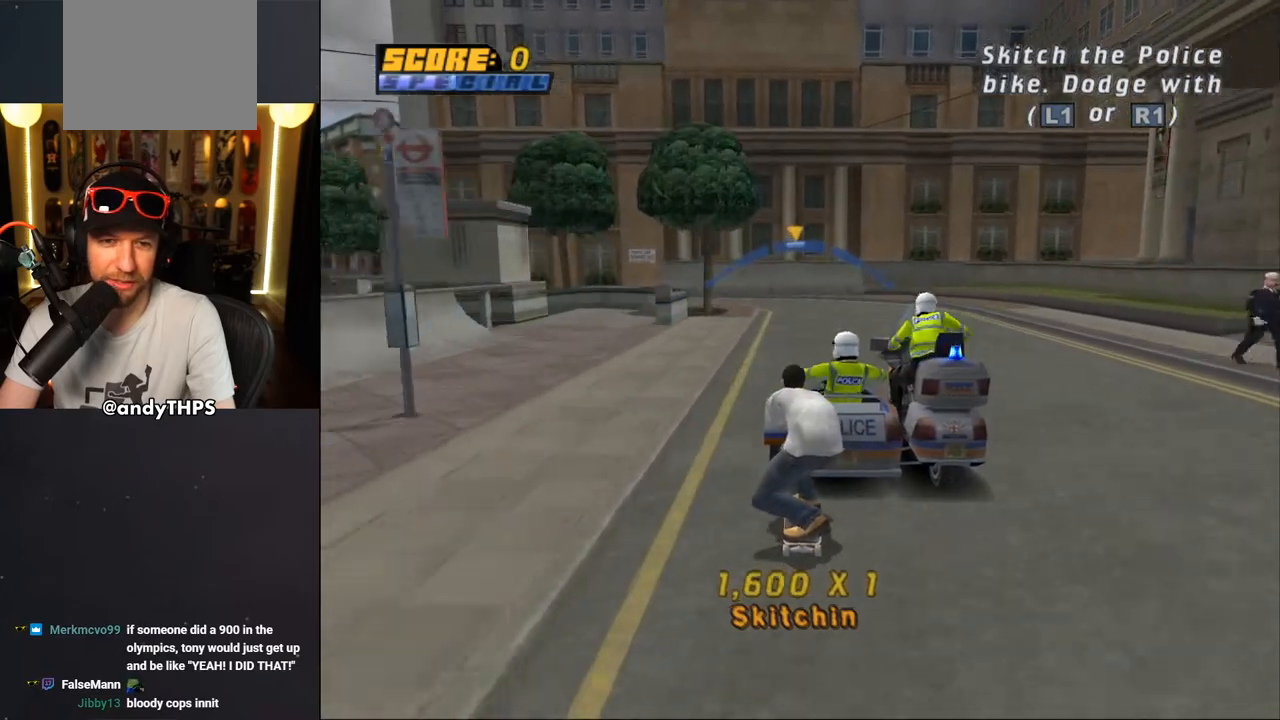
{"dt_ms": 500, "buttons": ["CROSS", "R1"], "left_stick": "center", "right_stick": "center", "events": [[450, "R1", "down"]]}
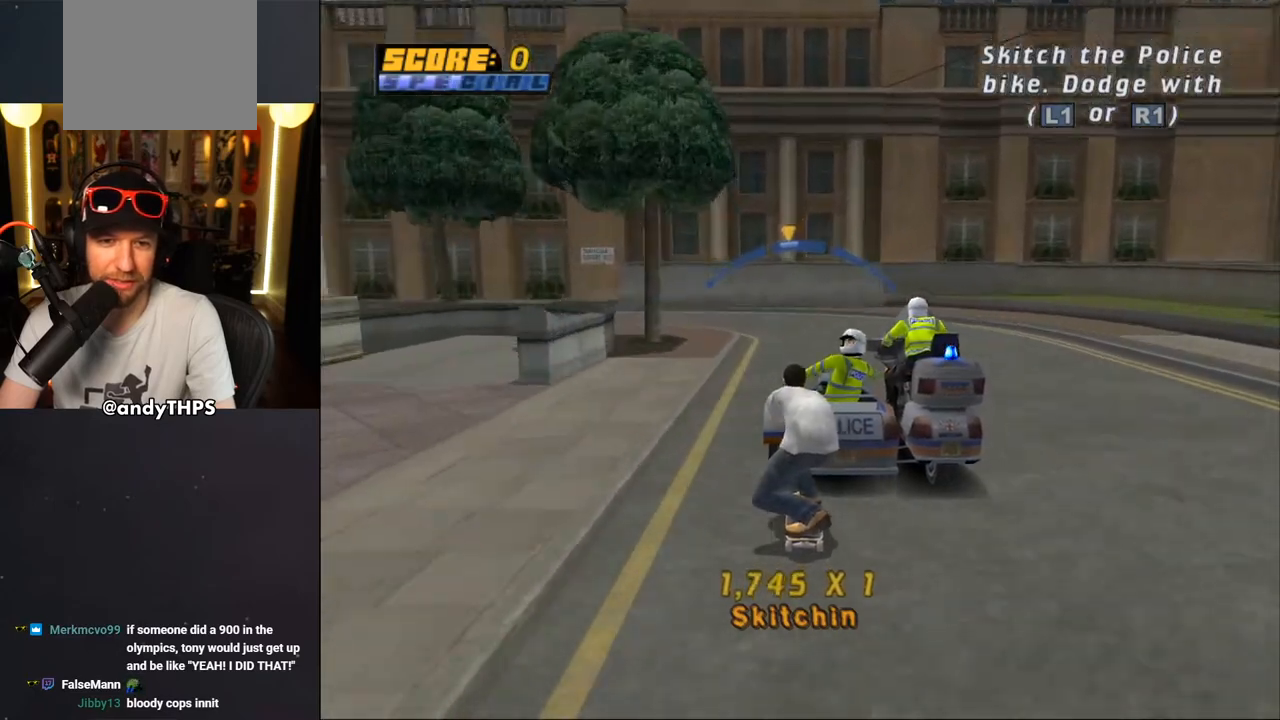
{"dt_ms": 500, "buttons": ["CROSS"], "left_stick": "center", "right_stick": "center", "events": [[117, "R1", "up"]]}
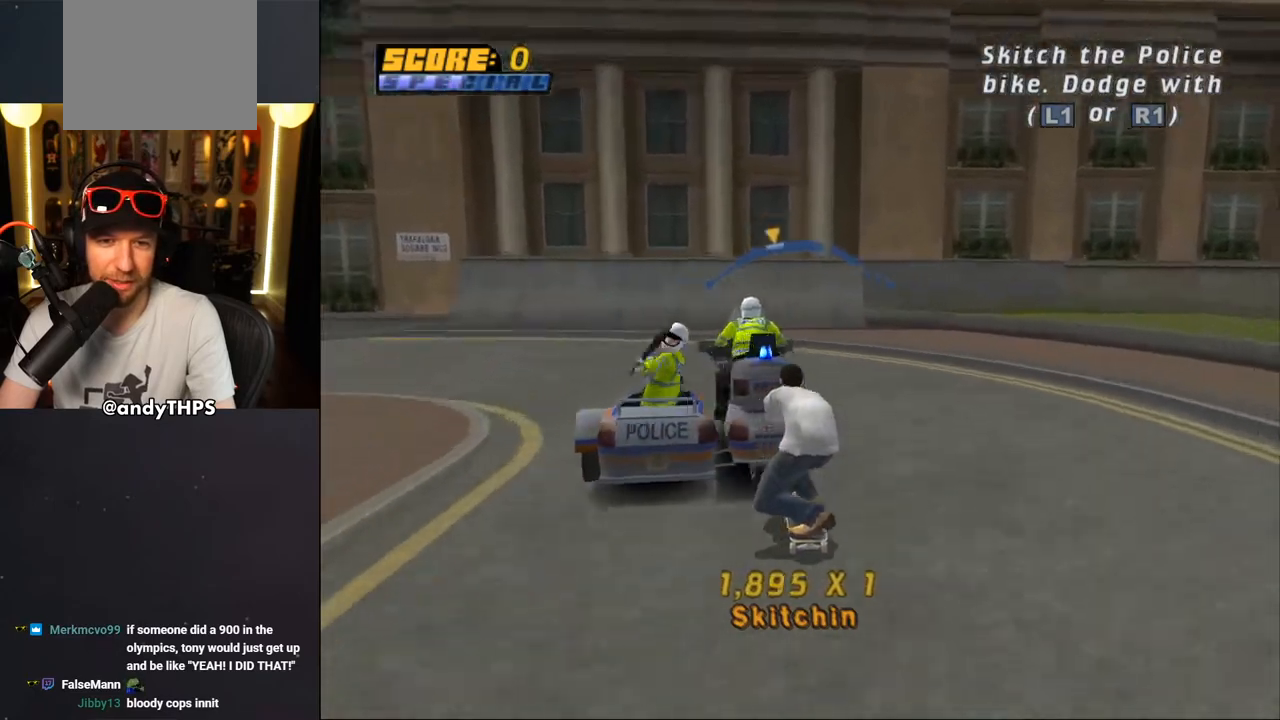
{"dt_ms": 500, "buttons": ["CROSS"], "left_stick": "center", "right_stick": "center", "events": [[233, "DPAD_RIGHT", "down"], [367, "DPAD_RIGHT", "up"]]}
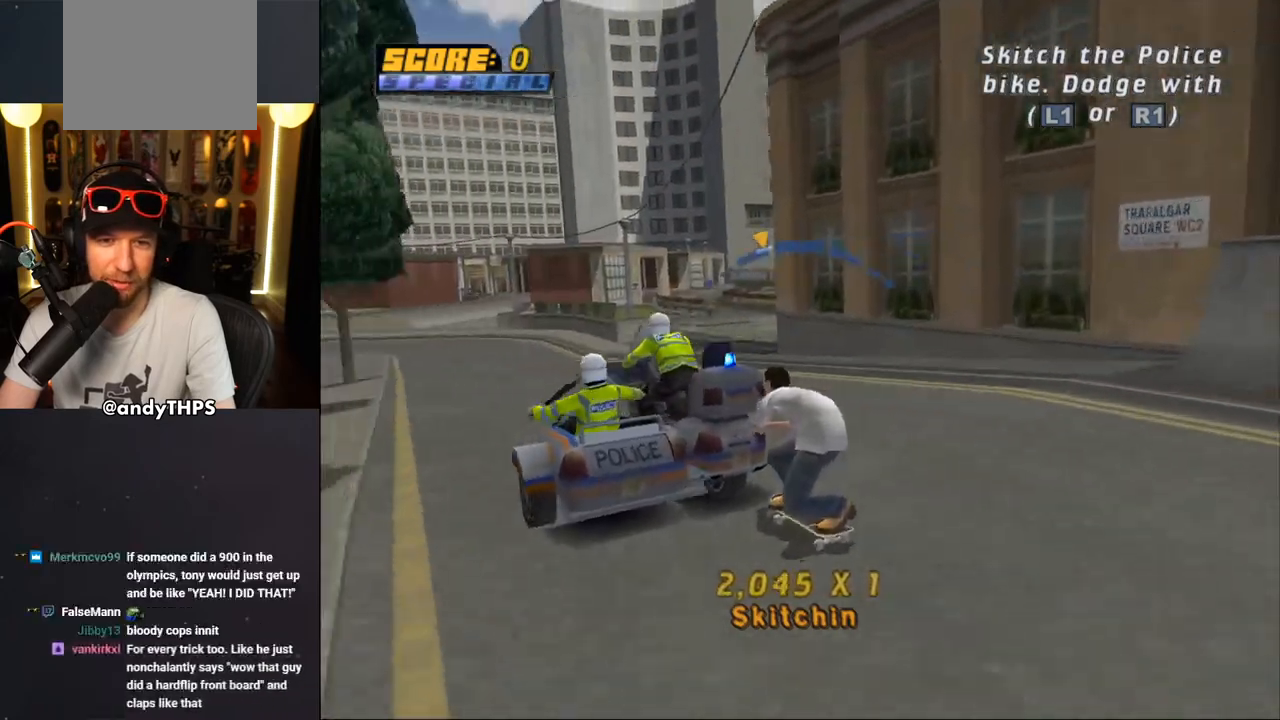
{"dt_ms": 500, "buttons": ["CROSS"], "left_stick": "center", "right_stick": "center", "events": []}
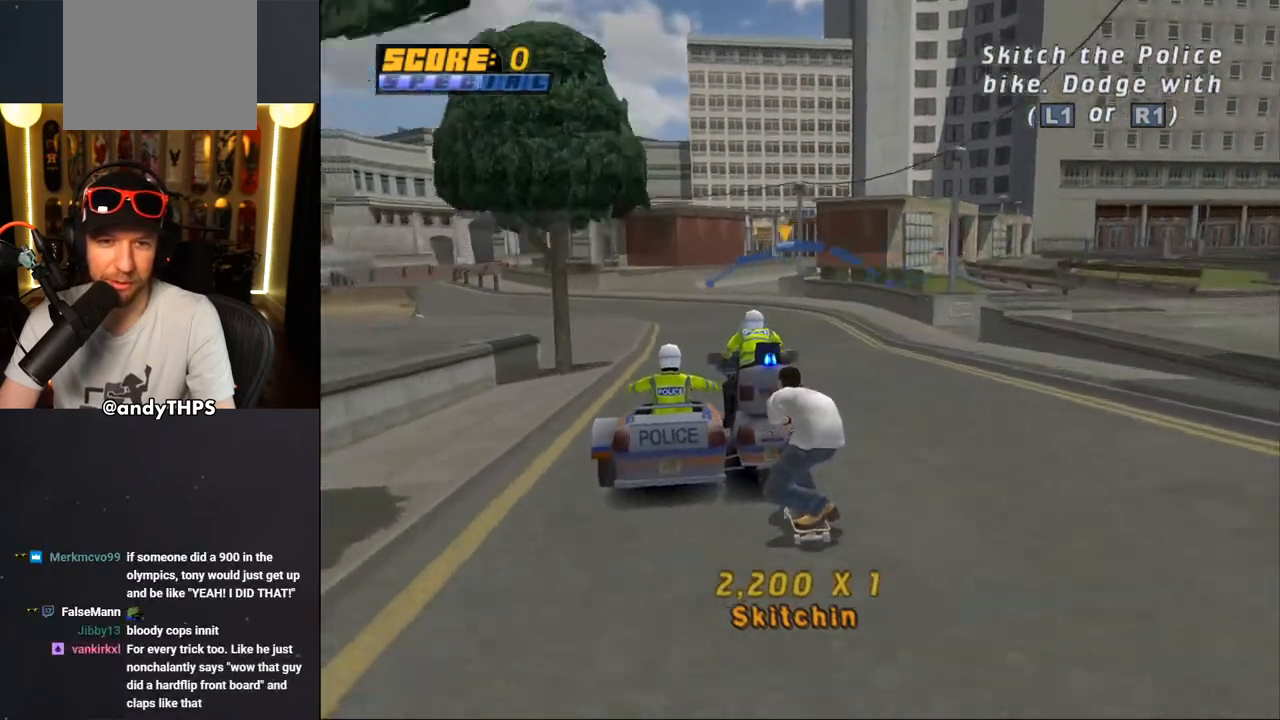
{"dt_ms": 500, "buttons": ["CROSS"], "left_stick": "center", "right_stick": "center", "events": [[67, "DPAD_LEFT", "down"], [150, "DPAD_LEFT", "up"]]}
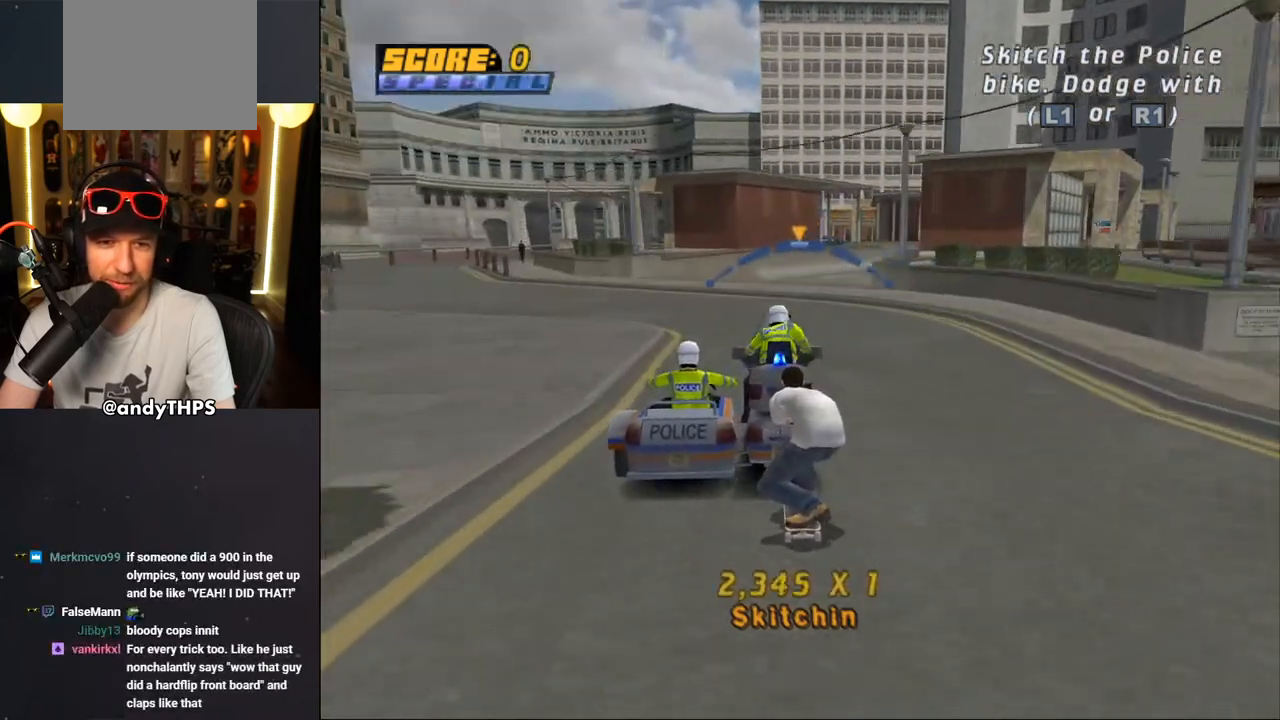
{"dt_ms": 500, "buttons": ["CROSS"], "left_stick": "center", "right_stick": "center", "events": [[233, "L1", "down"], [367, "L1", "up"]]}
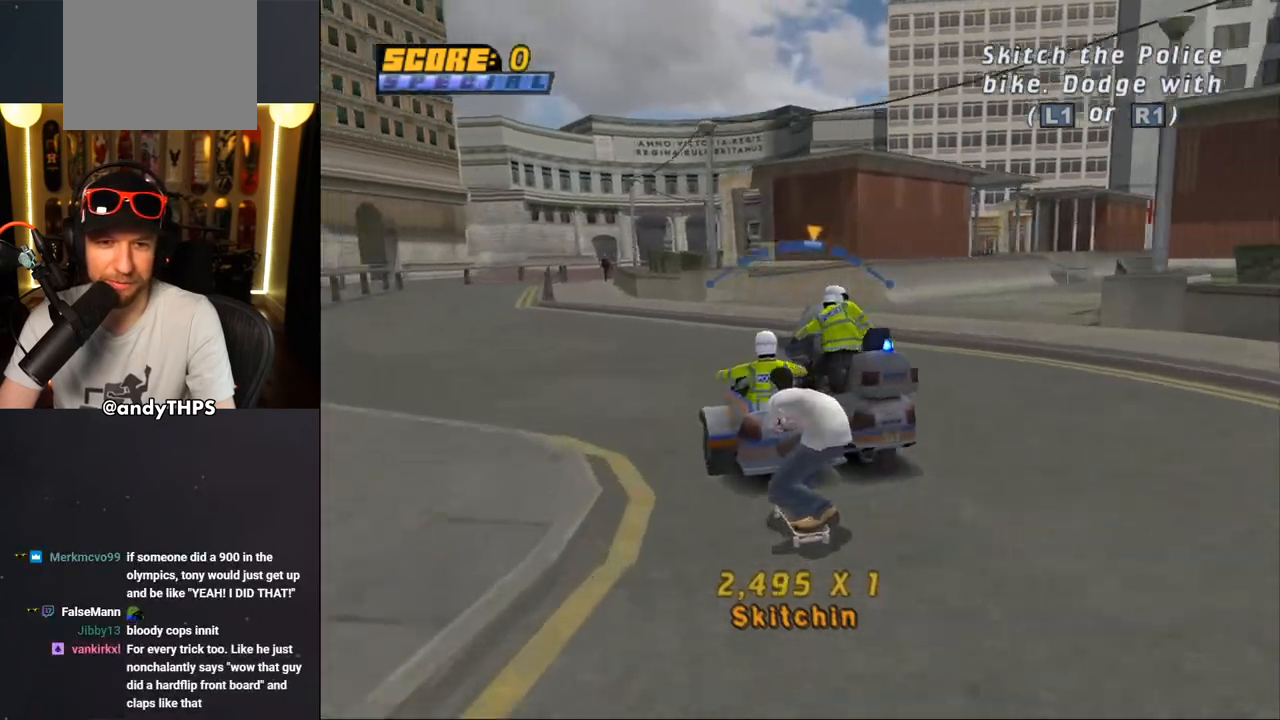
{"dt_ms": 500, "buttons": ["CROSS"], "left_stick": "center", "right_stick": "center", "events": [[333, "DPAD_LEFT", "down"], [433, "DPAD_LEFT", "up"]]}
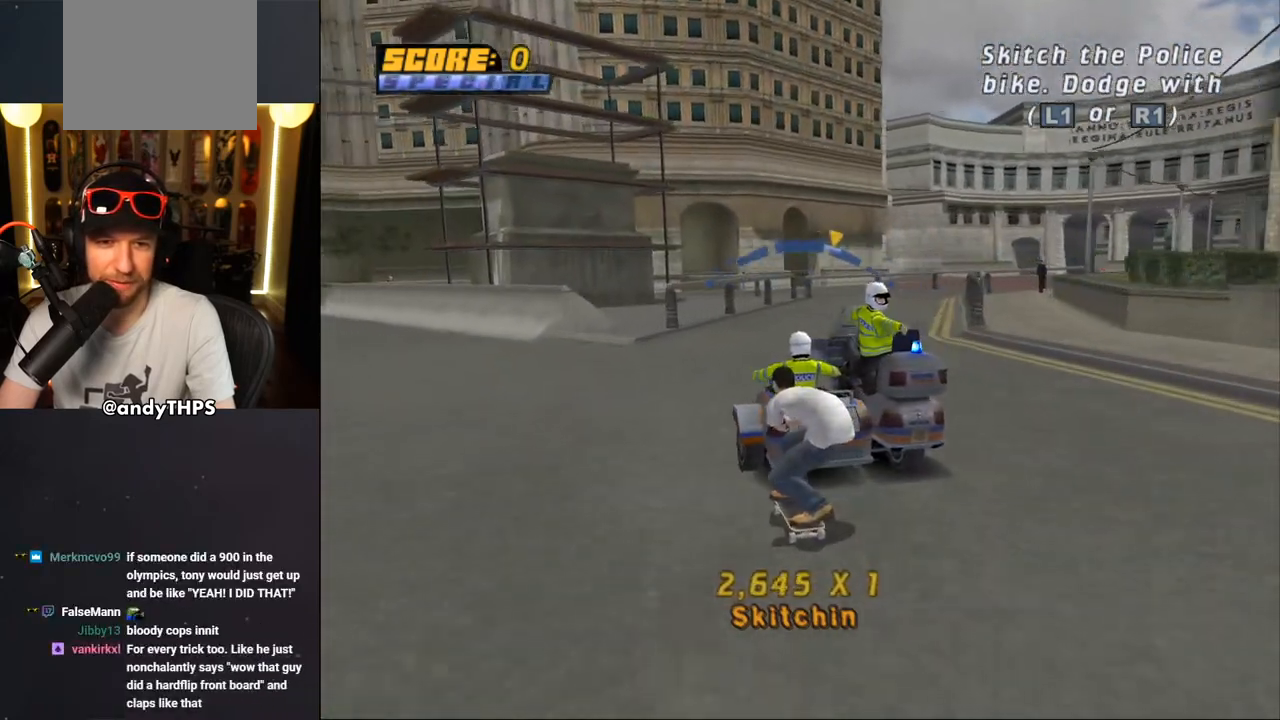
{"dt_ms": 500, "buttons": ["CROSS", "DPAD_RIGHT"], "left_stick": "center", "right_stick": "center", "events": [[450, "DPAD_RIGHT", "down"]]}